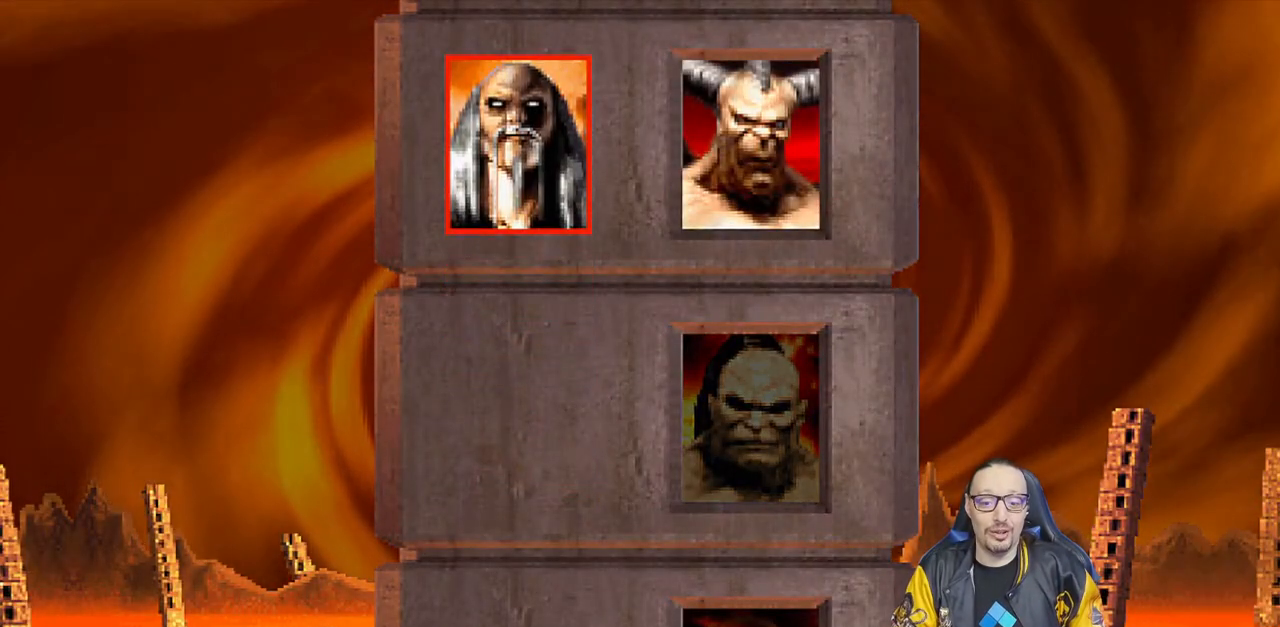
Gameplay with a controller (PlayStation layout); each line is a JSON object with the inputs held at the frame after it. "events" lists button and stick changes between this image and that frame as [ms after this image, input, new state], when the widget could be followed in between.
{"buttons": [], "left_stick": "center", "right_stick": "center", "events": [[250, "CROSS", "down"], [383, "CROSS", "up"]]}
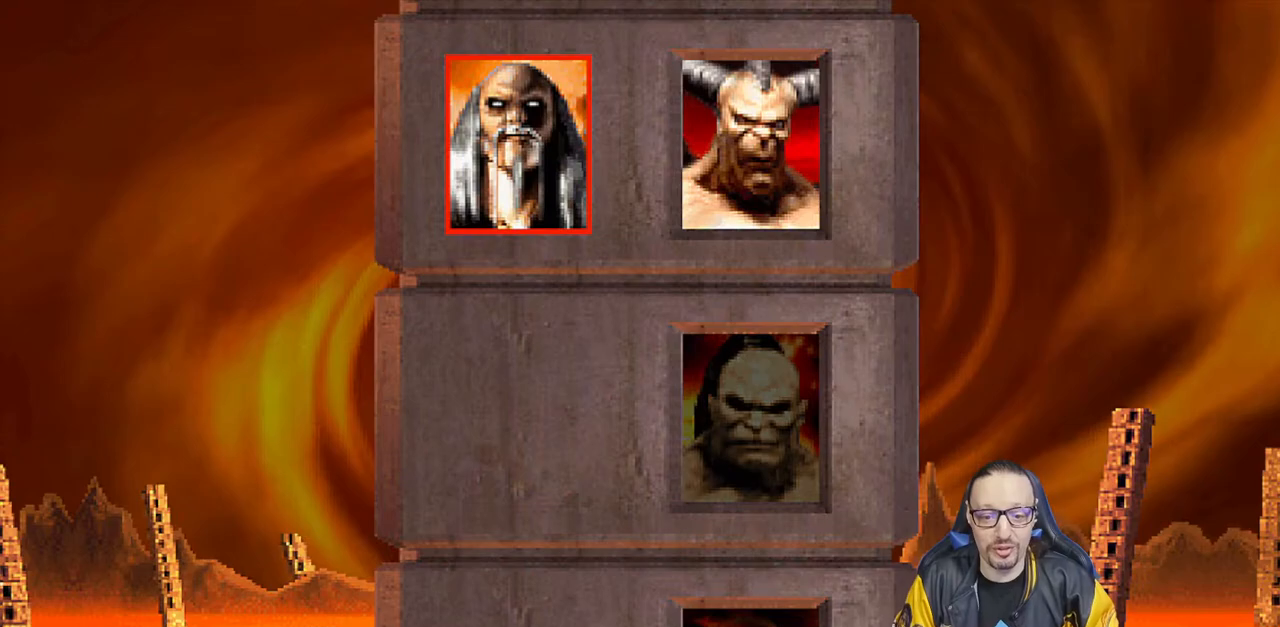
{"buttons": [], "left_stick": "center", "right_stick": "center", "events": [[167, "CROSS", "down"], [300, "CROSS", "up"]]}
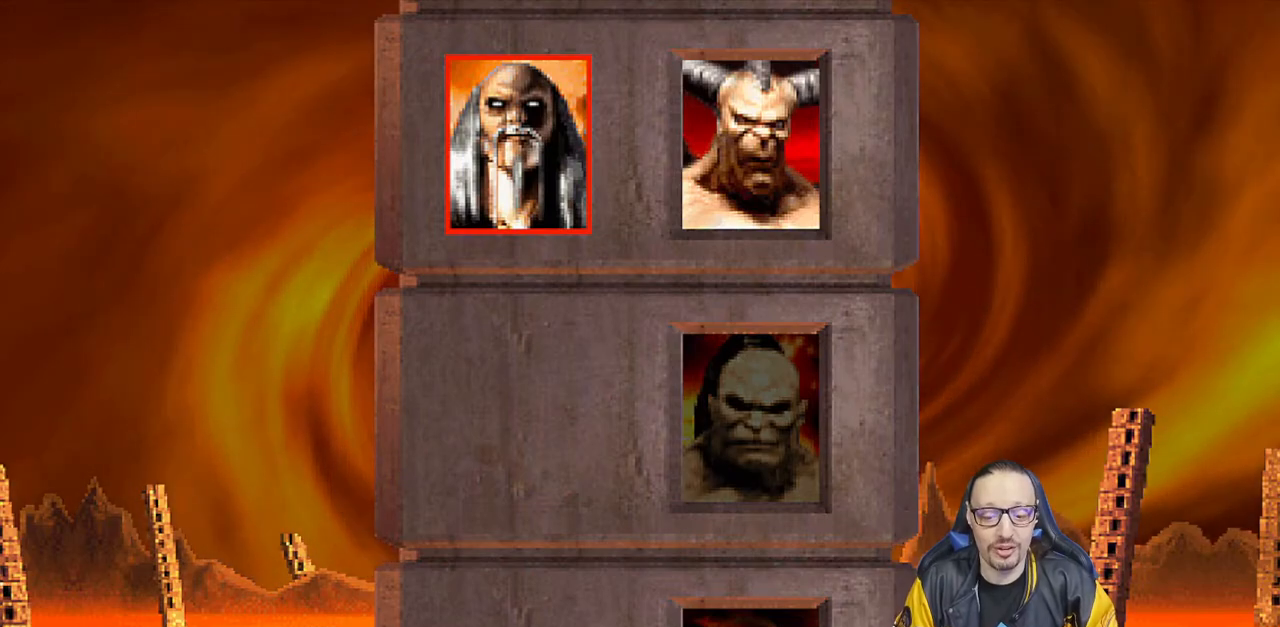
{"buttons": [], "left_stick": "center", "right_stick": "center", "events": [[100, "CROSS", "down"], [267, "CROSS", "up"]]}
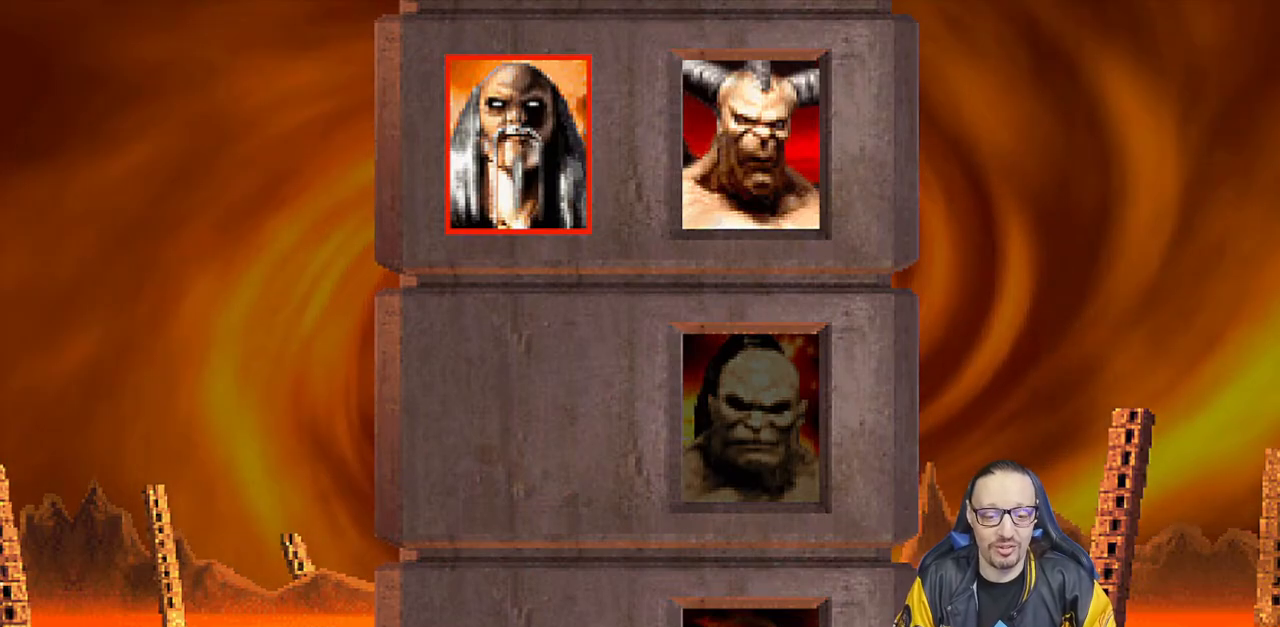
{"buttons": [], "left_stick": "center", "right_stick": "center", "events": [[67, "R1", "down"], [150, "R1", "up"]]}
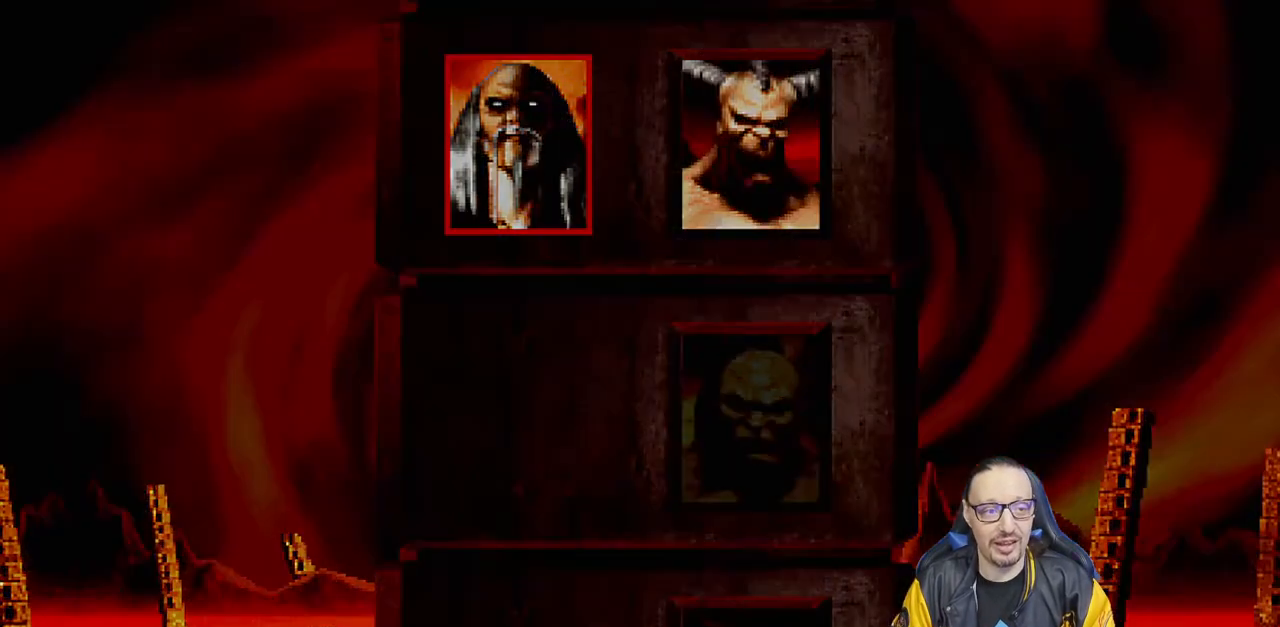
{"buttons": [], "left_stick": "center", "right_stick": "center", "events": [[200, "CROSS", "down"], [383, "CROSS", "up"]]}
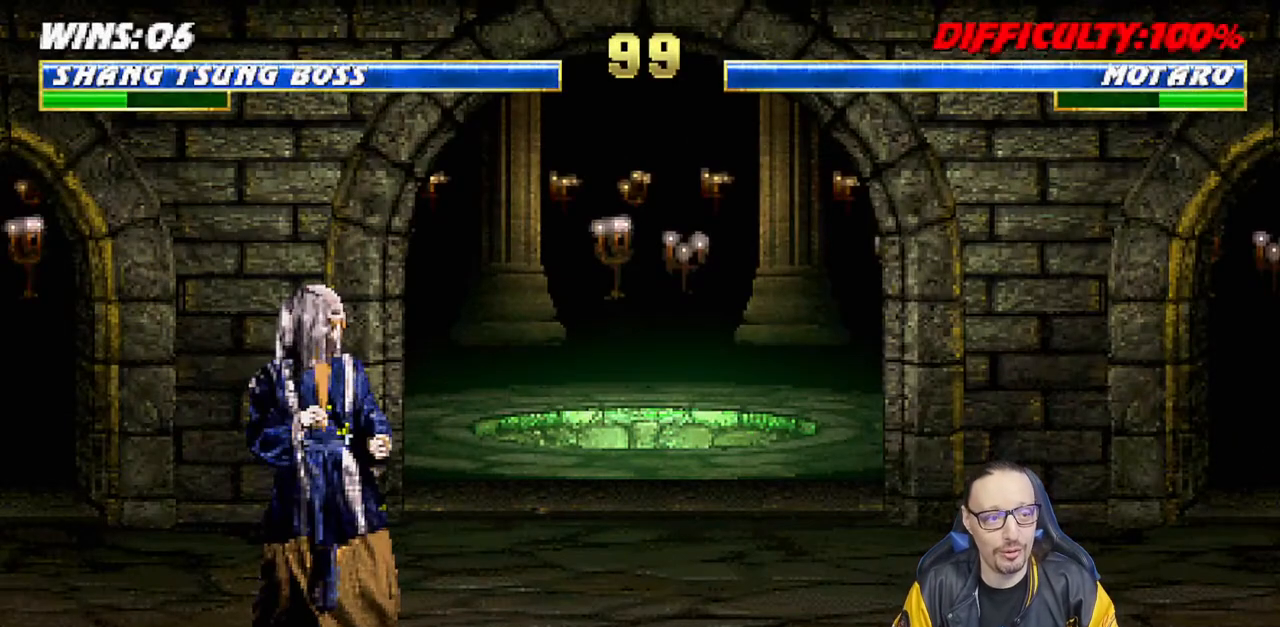
{"buttons": ["CROSS", "CIRCLE", "SQUARE", "L1", "R1"], "left_stick": "center", "right_stick": "center", "events": [[50, "CROSS", "down"], [50, "R1", "down"], [117, "L1", "down"], [200, "CROSS", "up"], [200, "R1", "up"], [233, "L1", "up"], [383, "L1", "down"], [417, "CROSS", "down"], [433, "R1", "down"], [450, "SQUARE", "down"], [483, "CIRCLE", "down"]]}
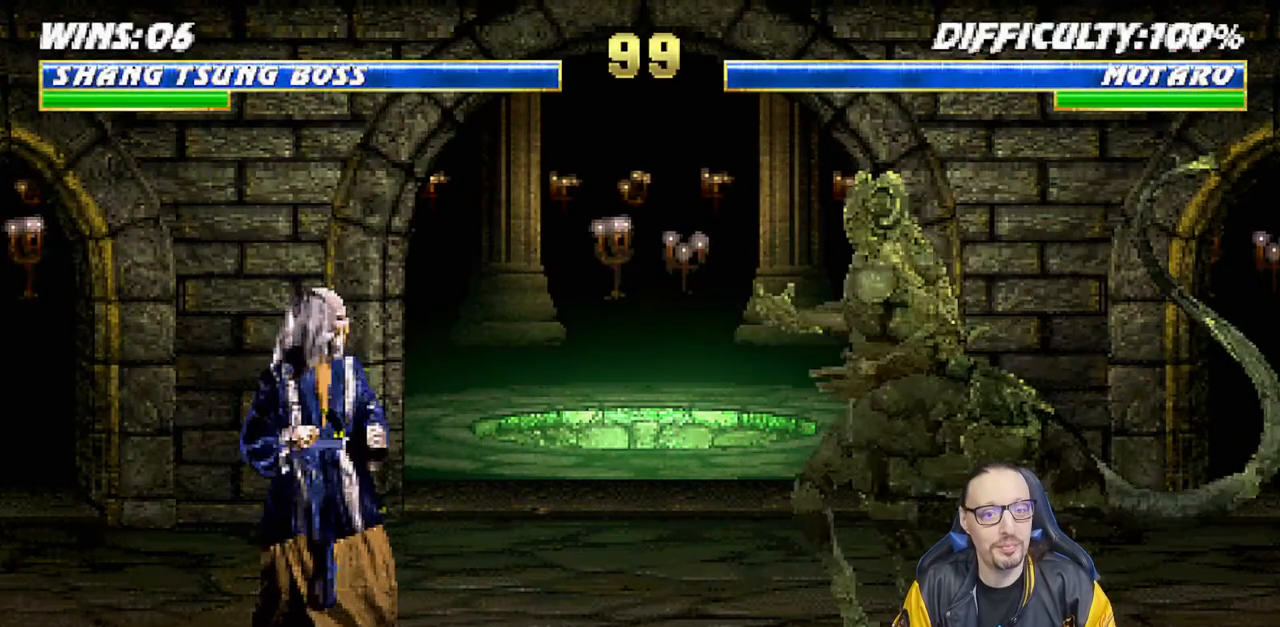
{"buttons": [], "left_stick": "center", "right_stick": "center", "events": [[17, "L1", "up"], [17, "TRIANGLE", "down"], [67, "CROSS", "up"], [117, "SQUARE", "up"], [117, "TRIANGLE", "up"], [133, "CIRCLE", "up"], [150, "R1", "up"]]}
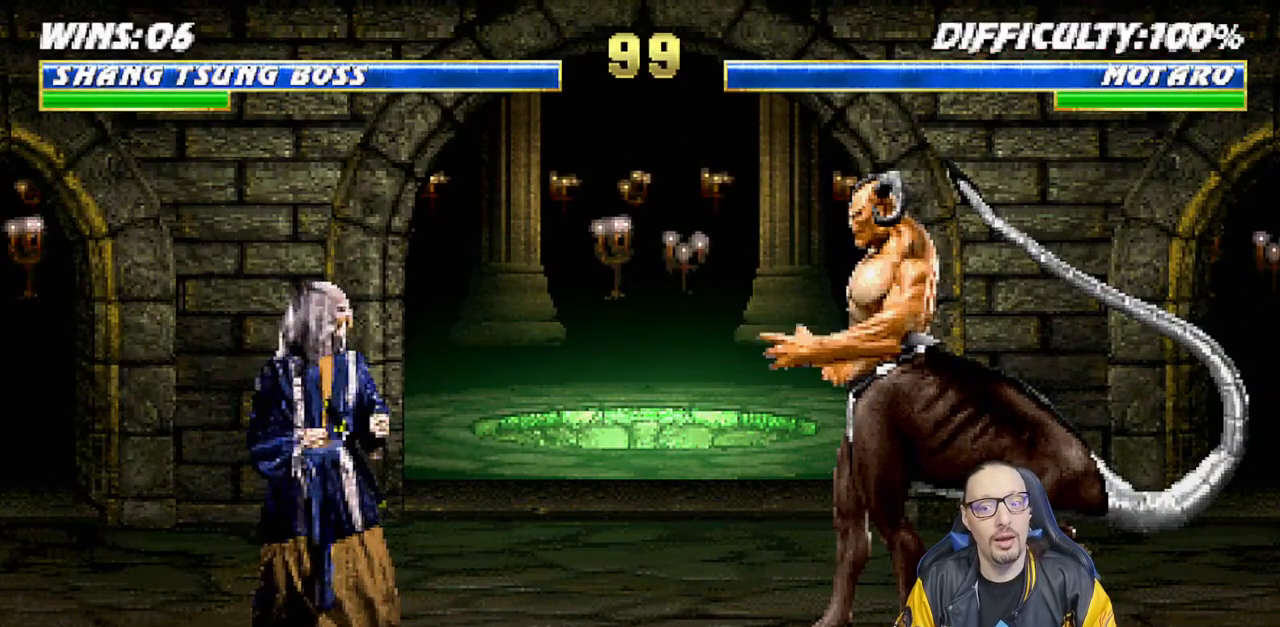
{"buttons": [], "left_stick": "center", "right_stick": "center", "events": []}
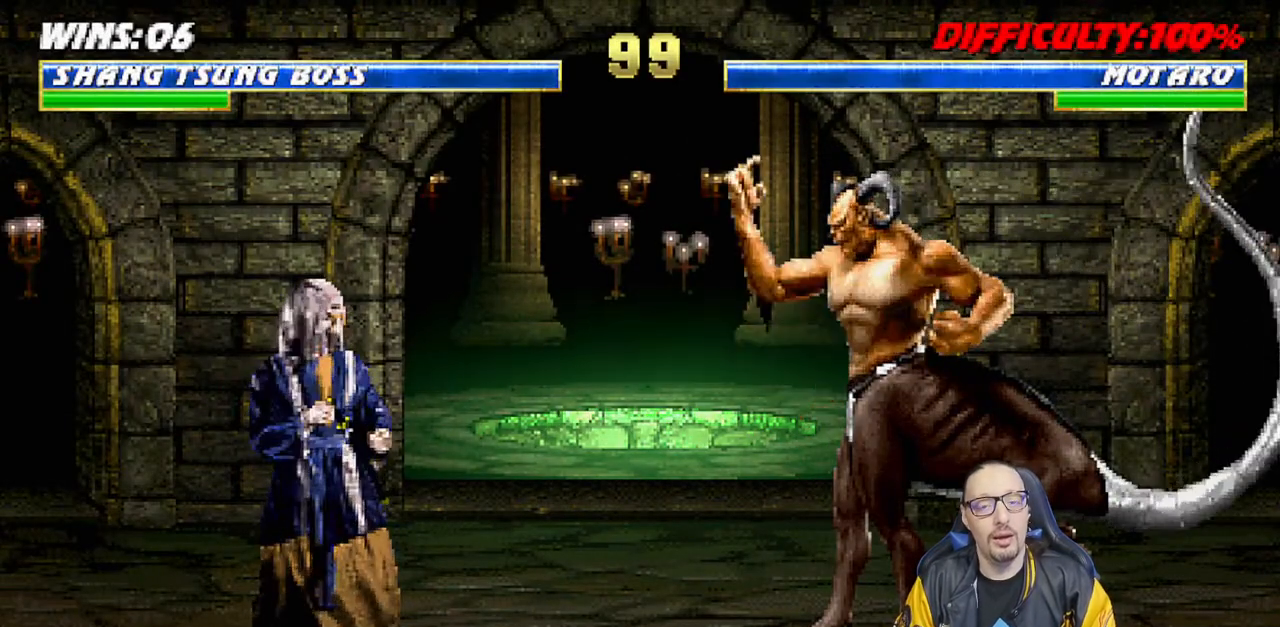
{"buttons": [], "left_stick": "center", "right_stick": "center", "events": []}
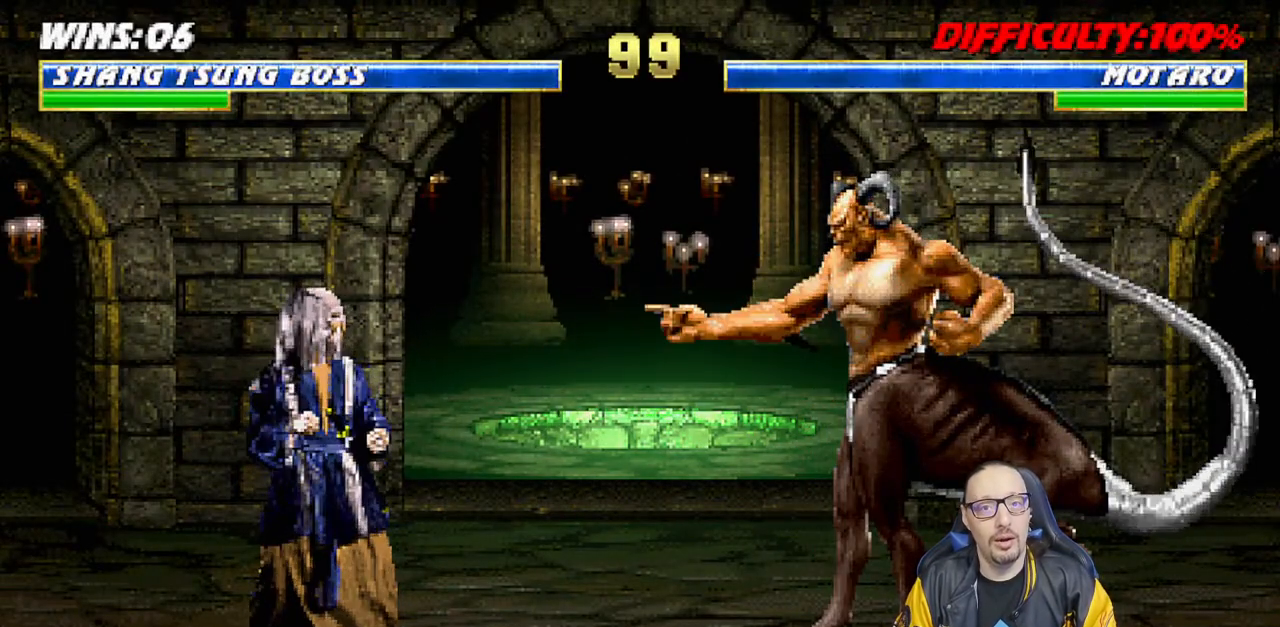
{"buttons": [], "left_stick": "center", "right_stick": "center", "events": []}
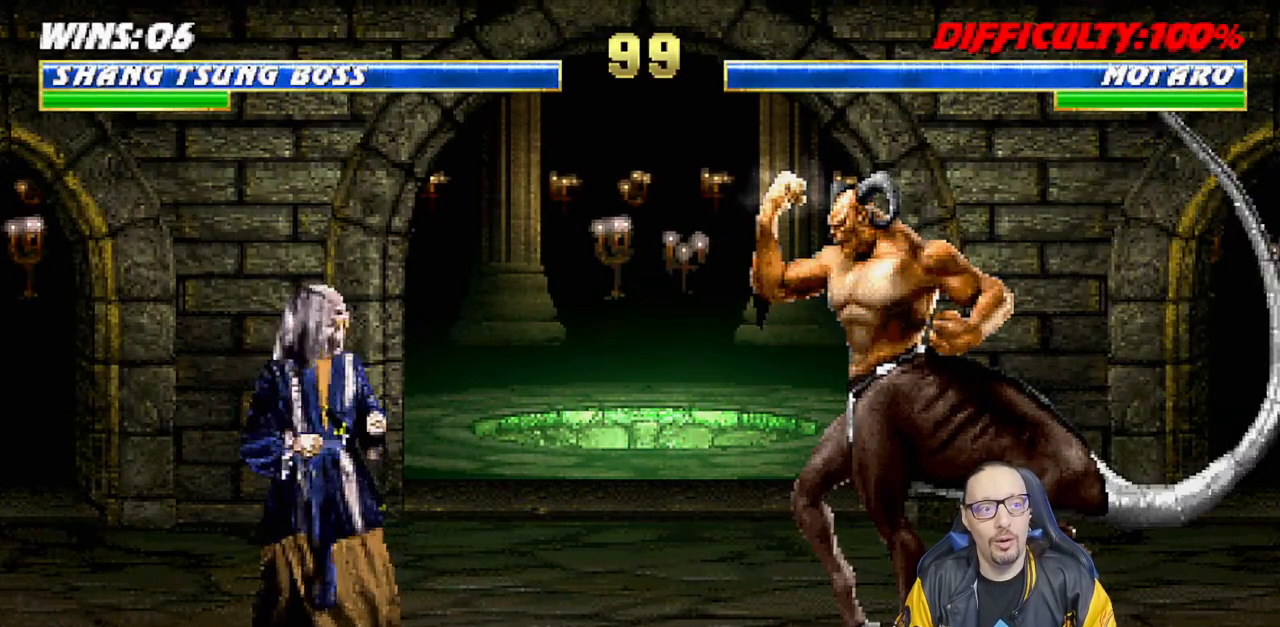
{"buttons": [], "left_stick": "center", "right_stick": "center", "events": []}
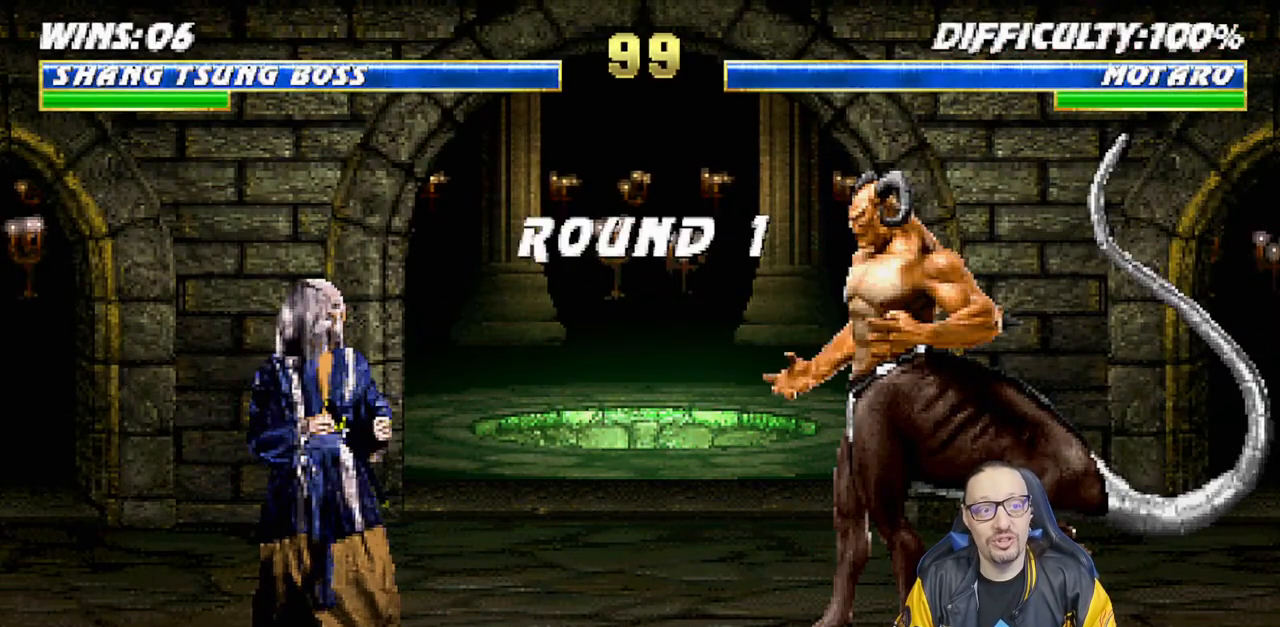
{"buttons": [], "left_stick": "center", "right_stick": "center", "events": []}
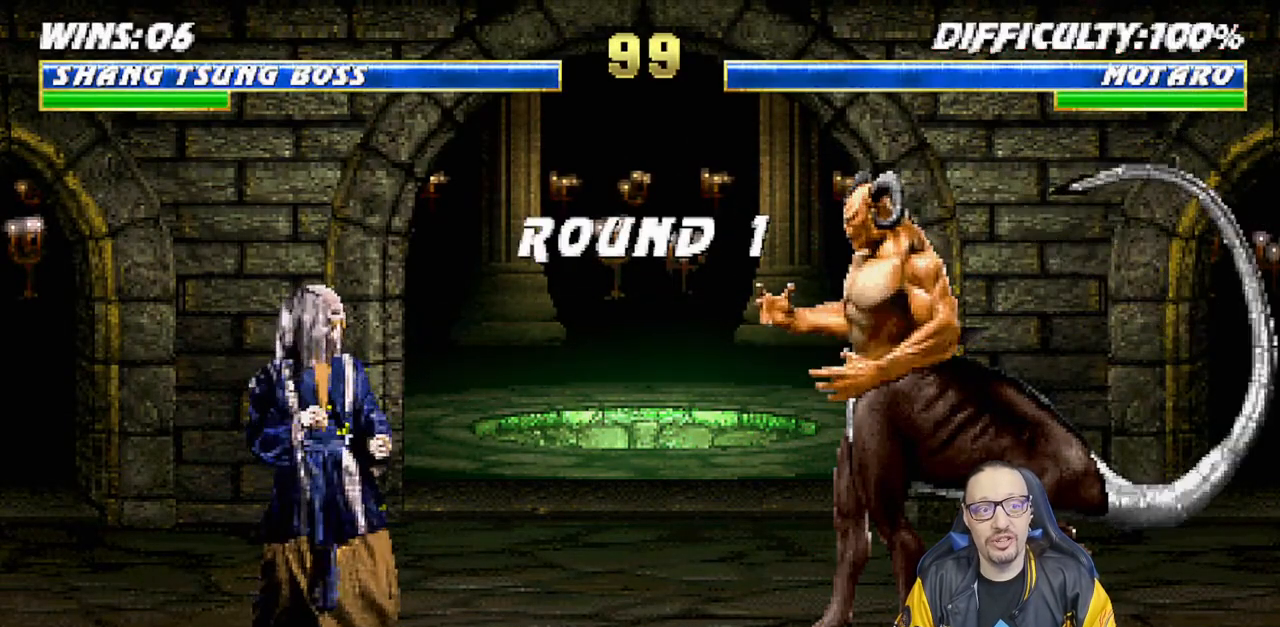
{"buttons": [], "left_stick": "center", "right_stick": "center", "events": []}
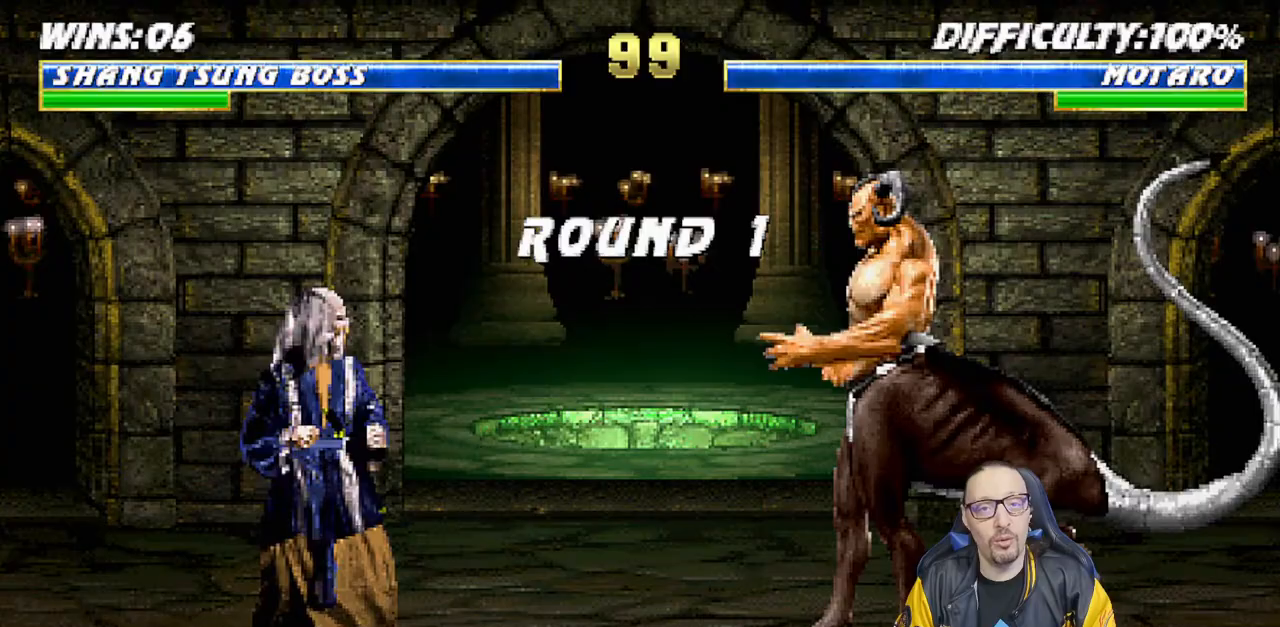
{"buttons": [], "left_stick": "center", "right_stick": "center", "events": []}
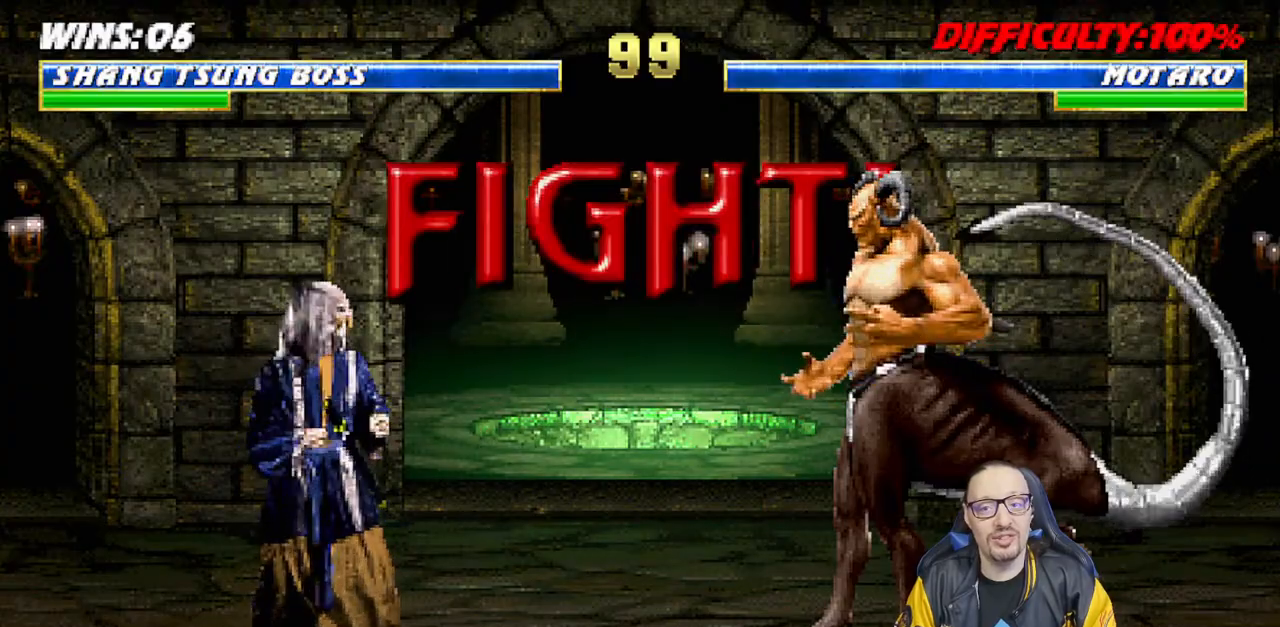
{"buttons": [], "left_stick": "center", "right_stick": "center", "events": []}
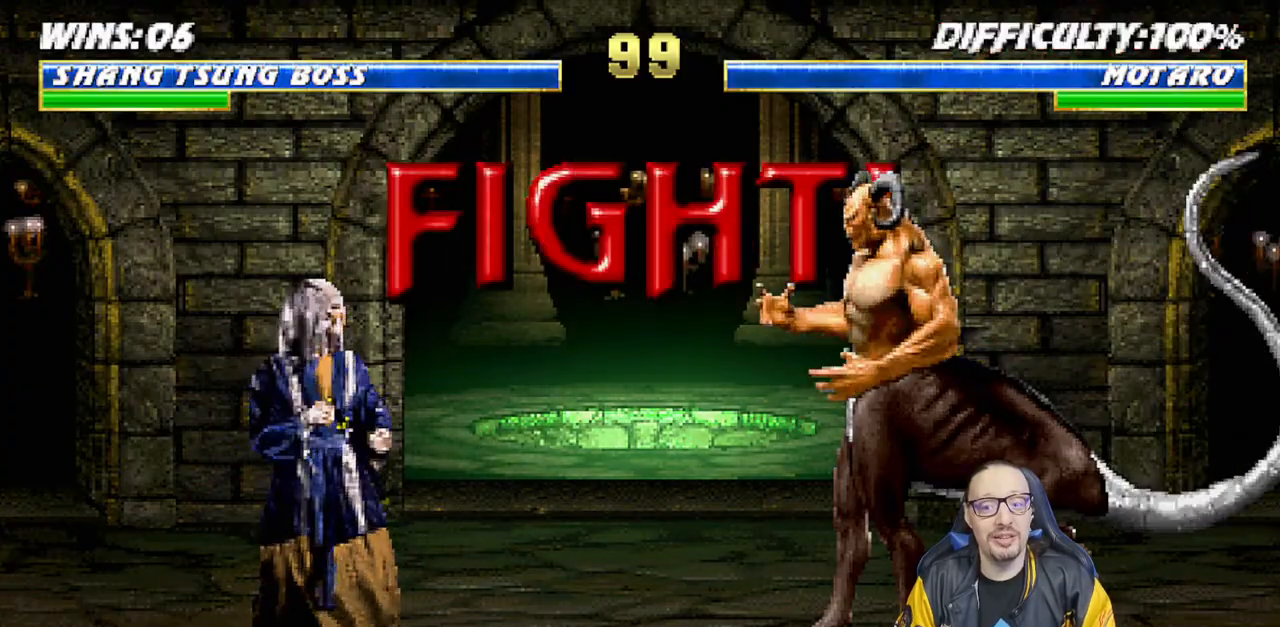
{"buttons": [], "left_stick": "center", "right_stick": "center", "events": []}
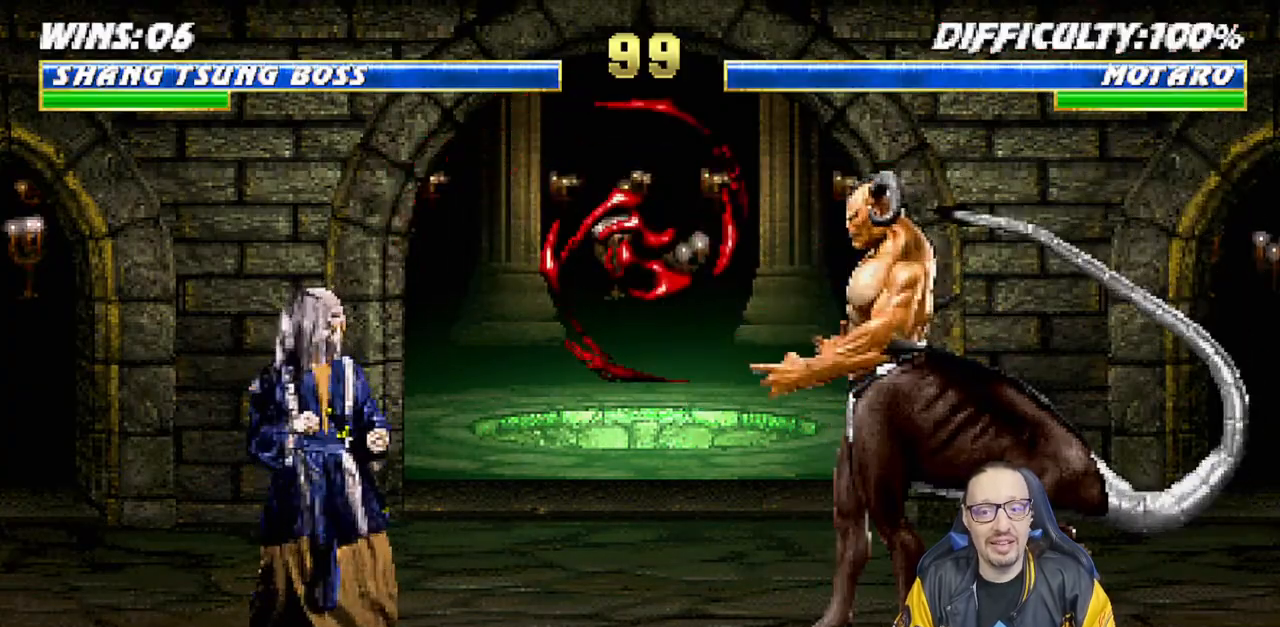
{"buttons": ["SQUARE", "L1"], "left_stick": "center", "right_stick": "center", "events": [[17, "DPAD_RIGHT", "down"], [17, "L1", "down"], [33, "DPAD_UP", "down"], [267, "SQUARE", "down"], [283, "DPAD_RIGHT", "up"], [283, "DPAD_UP", "up"], [350, "SQUARE", "up"], [450, "SQUARE", "down"]]}
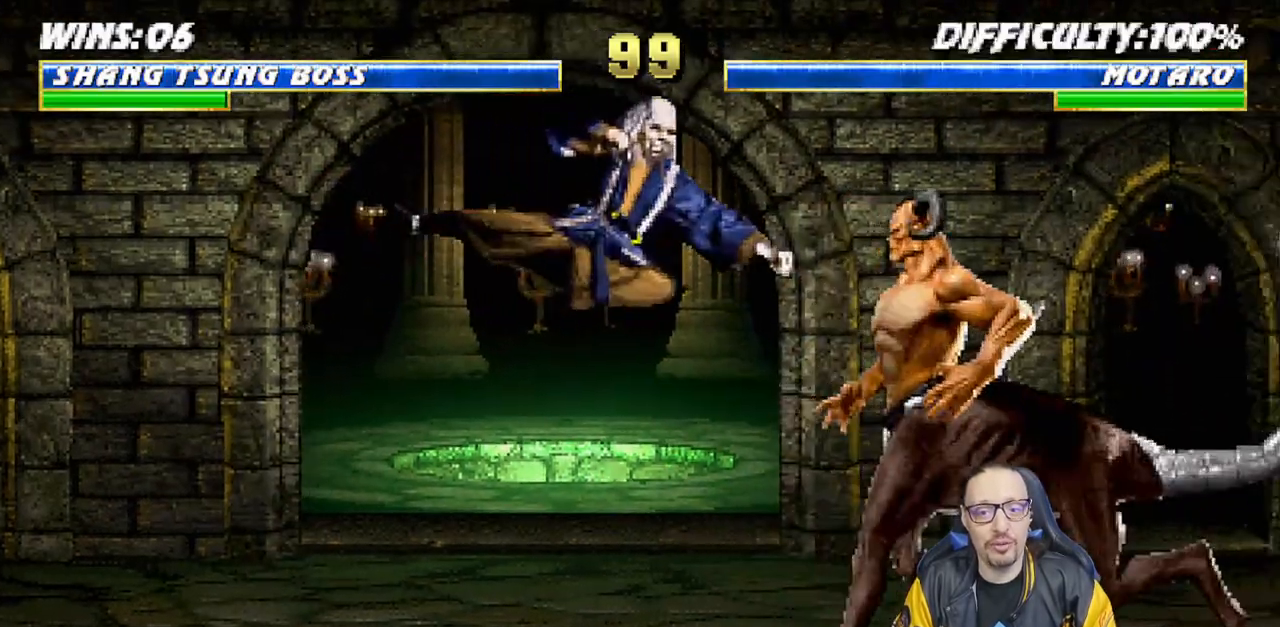
{"buttons": ["TRIANGLE", "L1", "DPAD_UP", "DPAD_LEFT"], "left_stick": "center", "right_stick": "center", "events": [[17, "SQUARE", "up"], [117, "SQUARE", "down"], [150, "SQUARE", "up"], [250, "SQUARE", "down"], [317, "DPAD_LEFT", "down"], [333, "DPAD_UP", "down"], [333, "SQUARE", "up"], [500, "TRIANGLE", "down"]]}
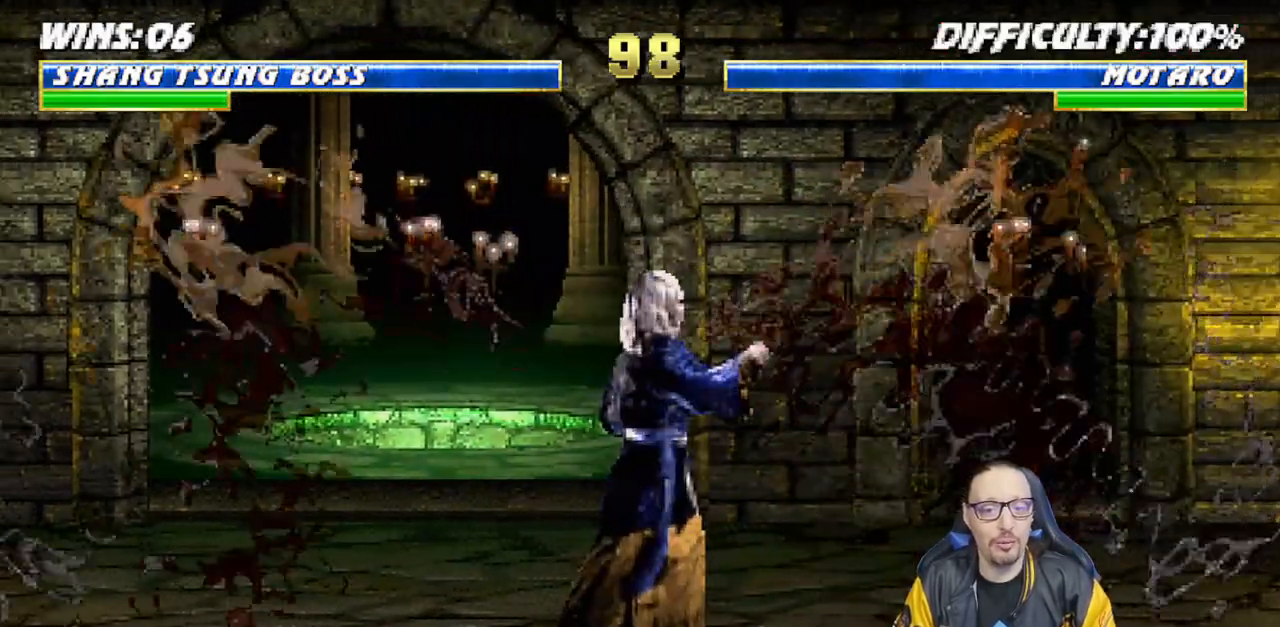
{"buttons": ["R1"], "left_stick": "center", "right_stick": "center", "events": [[100, "TRIANGLE", "up"], [117, "DPAD_UP", "up"], [133, "DPAD_LEFT", "up"], [150, "TRIANGLE", "down"], [167, "L1", "up"], [183, "TRIANGLE", "up"], [283, "R1", "down"]]}
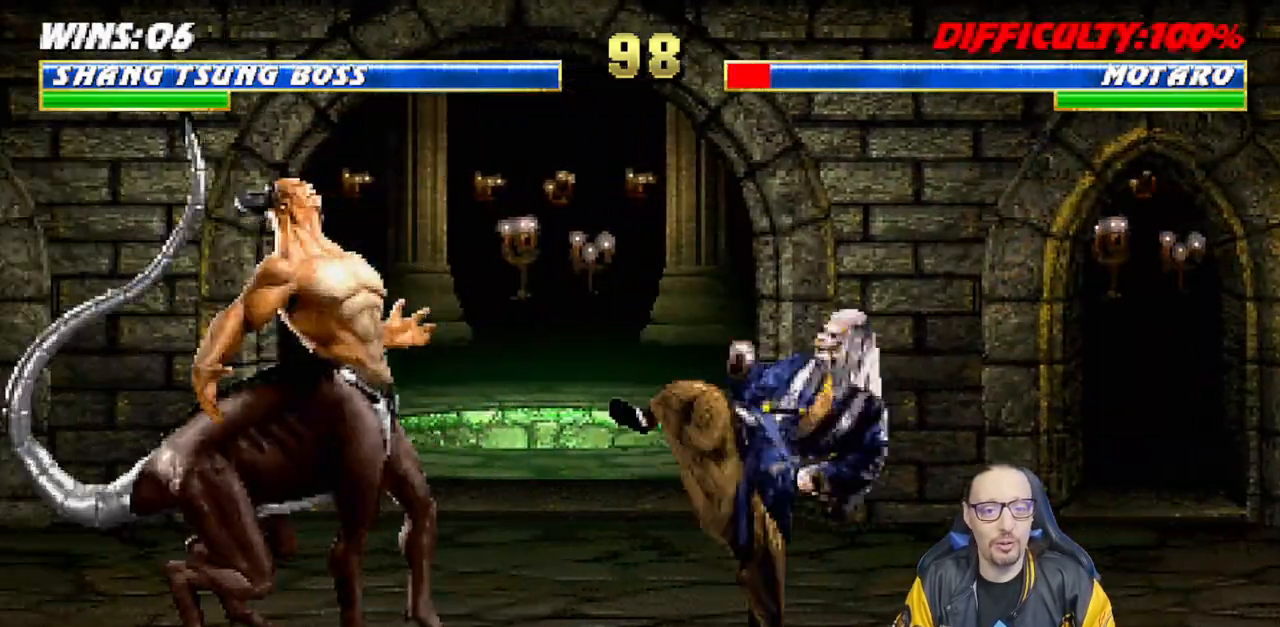
{"buttons": ["TRIANGLE", "L1", "DPAD_UP", "DPAD_LEFT"], "left_stick": "center", "right_stick": "center", "events": [[217, "R1", "up"], [333, "DPAD_LEFT", "down"], [333, "L1", "down"], [350, "DPAD_UP", "down"], [467, "TRIANGLE", "down"]]}
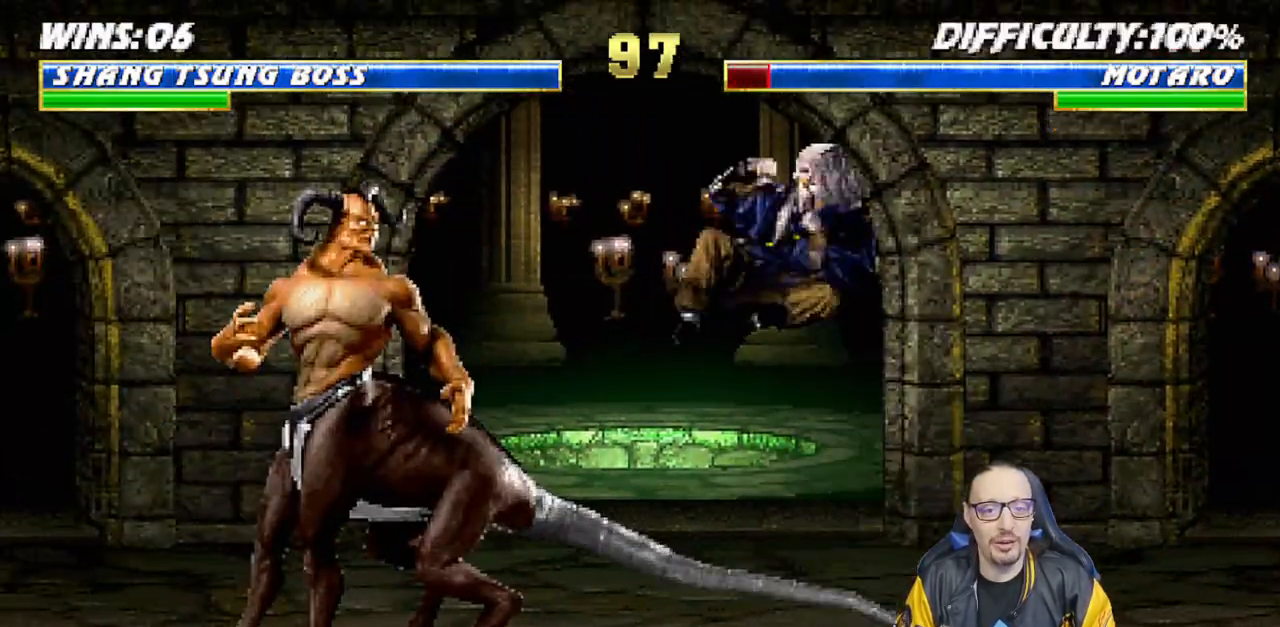
{"buttons": [], "left_stick": "center", "right_stick": "center", "events": [[67, "TRIANGLE", "up"], [100, "DPAD_UP", "up"], [117, "DPAD_LEFT", "up"], [150, "L1", "up"], [150, "TRIANGLE", "down"], [317, "TRIANGLE", "up"]]}
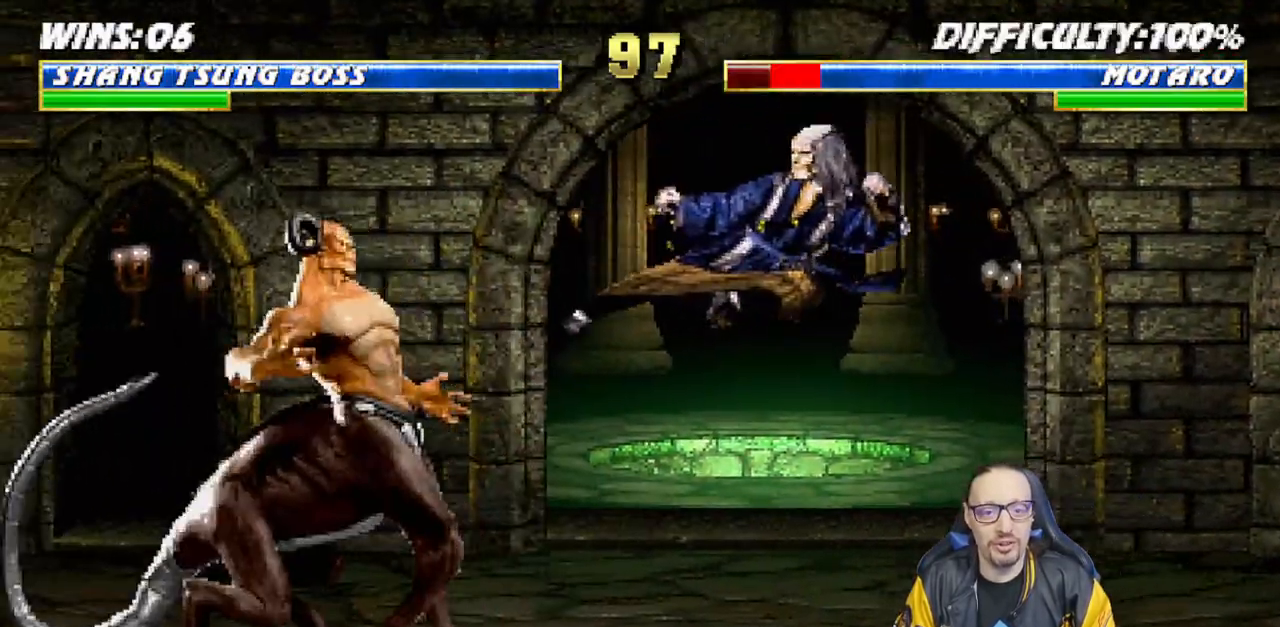
{"buttons": ["TRIANGLE"], "left_stick": "center", "right_stick": "center", "events": [[167, "DPAD_LEFT", "down"], [183, "L1", "down"], [267, "DPAD_UP", "down"], [317, "TRIANGLE", "down"], [433, "DPAD_UP", "up"], [433, "TRIANGLE", "up"], [467, "DPAD_LEFT", "up"], [467, "L1", "up"], [500, "TRIANGLE", "down"]]}
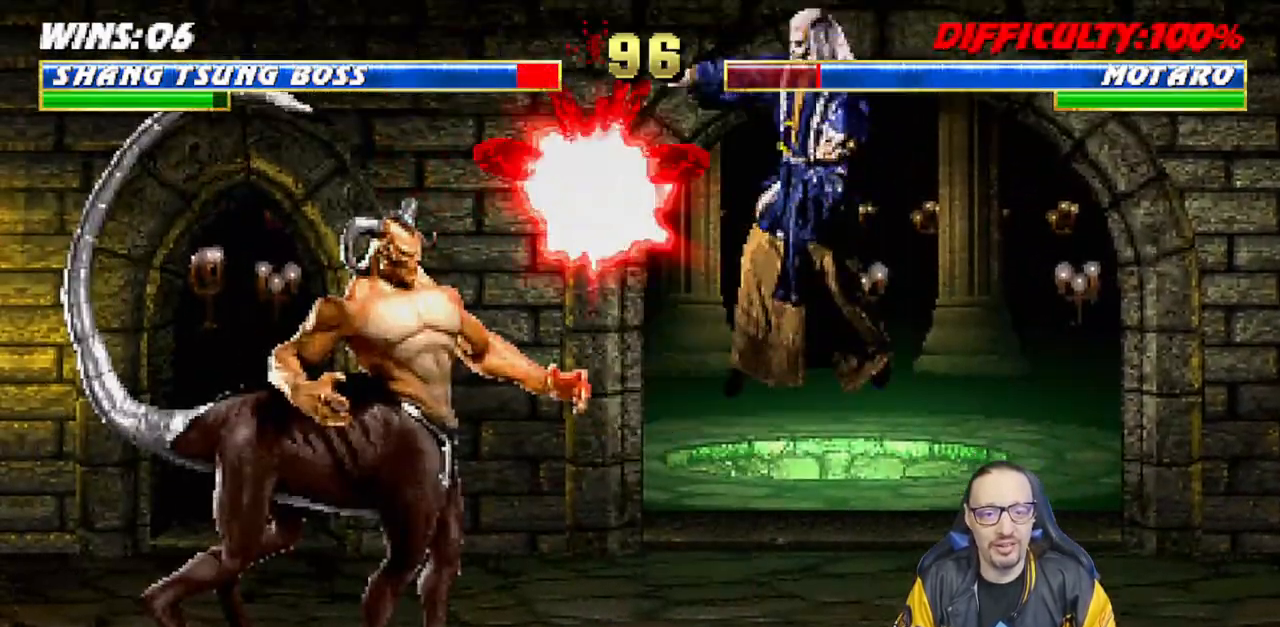
{"buttons": ["L1", "R1", "DPAD_DOWN", "DPAD_RIGHT"], "left_stick": "center", "right_stick": "center", "events": [[167, "TRIANGLE", "up"], [250, "DPAD_DOWN", "down"], [267, "DPAD_RIGHT", "down"], [283, "L1", "down"], [283, "R1", "down"]]}
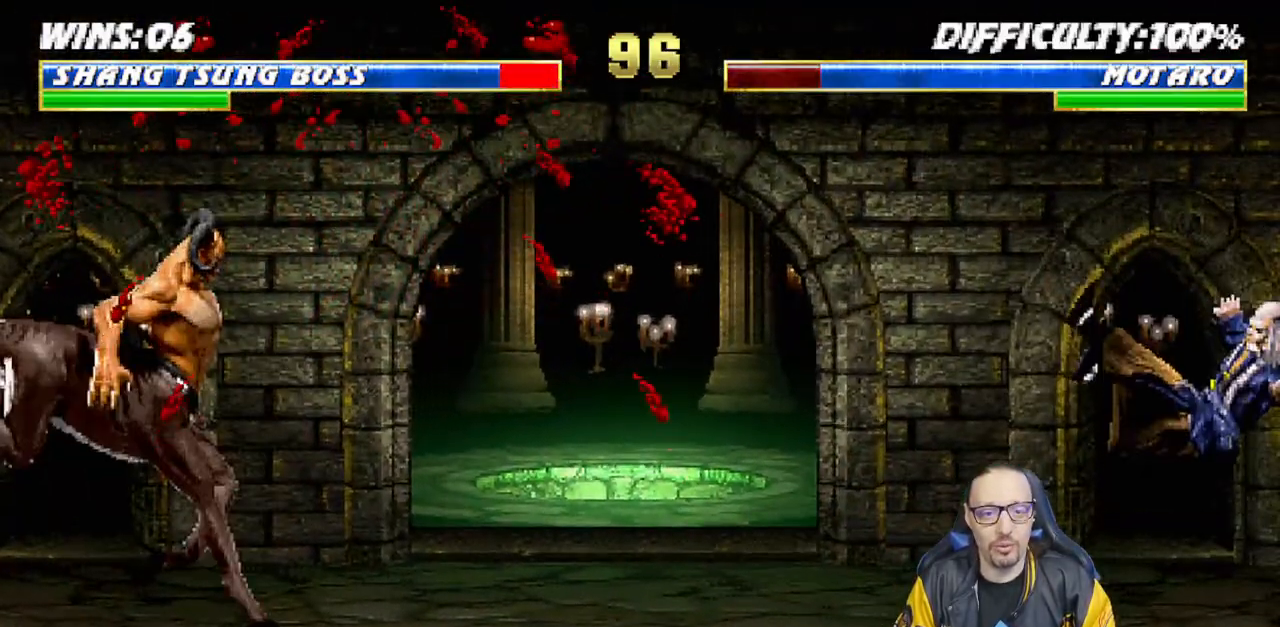
{"buttons": [], "left_stick": "center", "right_stick": "center", "events": [[250, "DPAD_DOWN", "up"], [267, "DPAD_RIGHT", "up"], [300, "R1", "up"], [317, "L1", "up"]]}
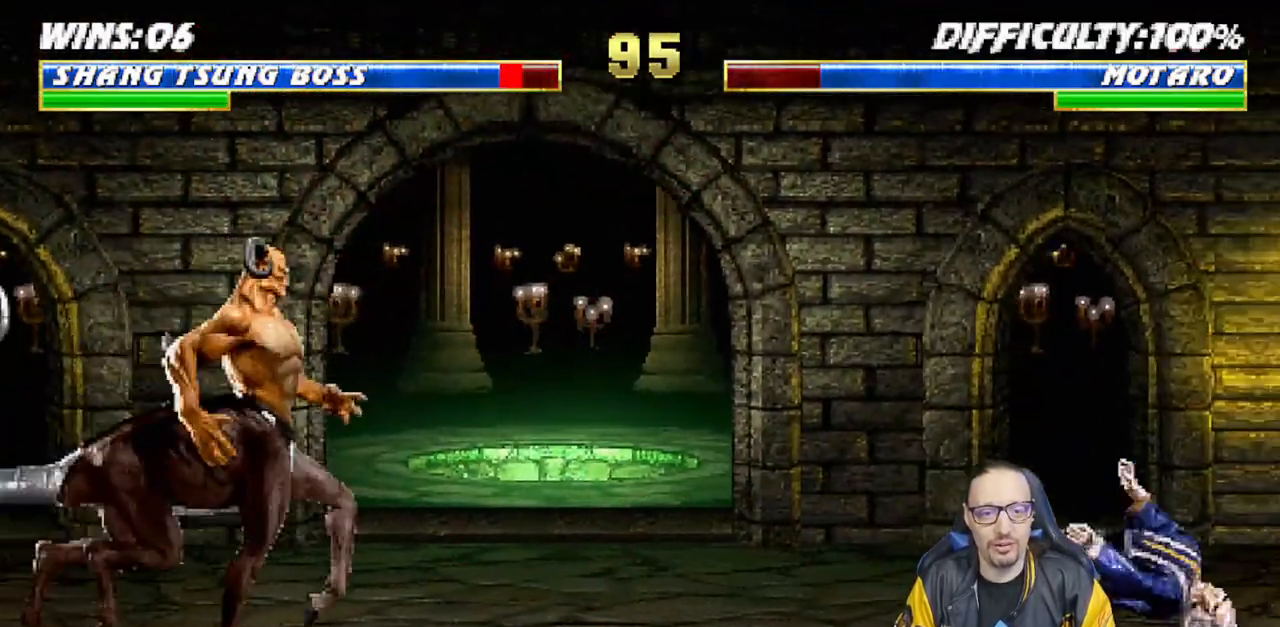
{"buttons": ["L1", "DPAD_LEFT"], "left_stick": "center", "right_stick": "center", "events": [[183, "DPAD_LEFT", "down"], [183, "L1", "down"]]}
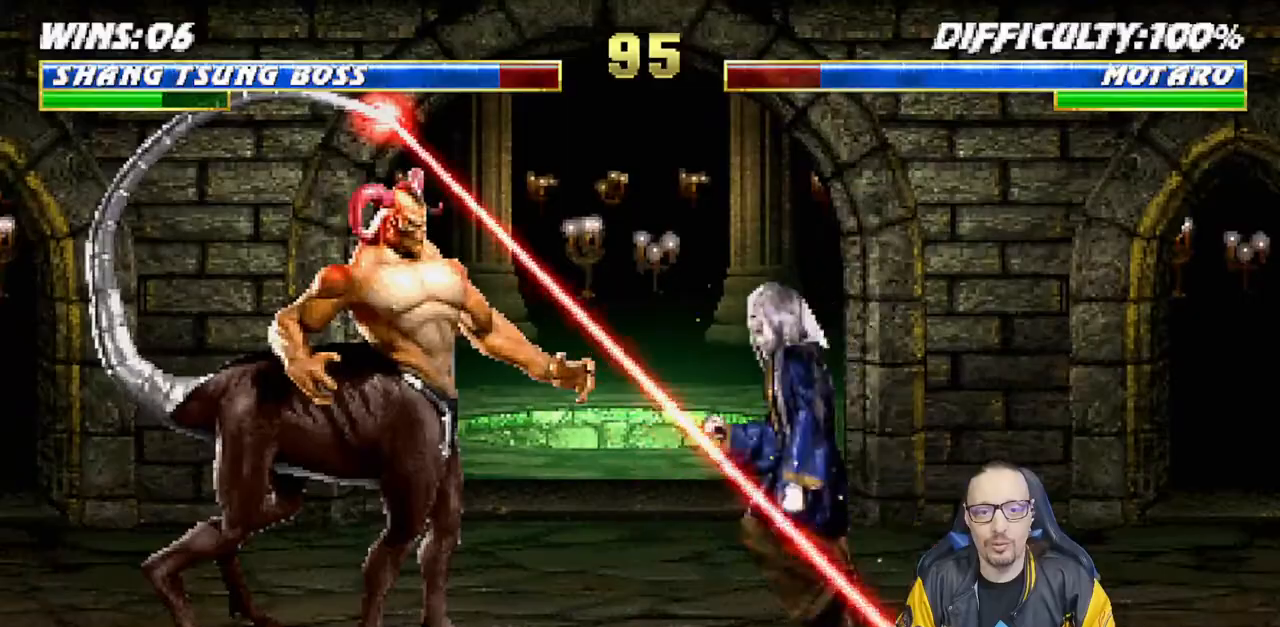
{"buttons": [], "left_stick": "center", "right_stick": "center", "events": [[50, "DPAD_UP", "down"], [83, "TRIANGLE", "down"], [200, "TRIANGLE", "up"], [217, "DPAD_LEFT", "up"], [233, "DPAD_UP", "up"], [233, "TRIANGLE", "down"], [250, "L1", "up"], [417, "TRIANGLE", "up"]]}
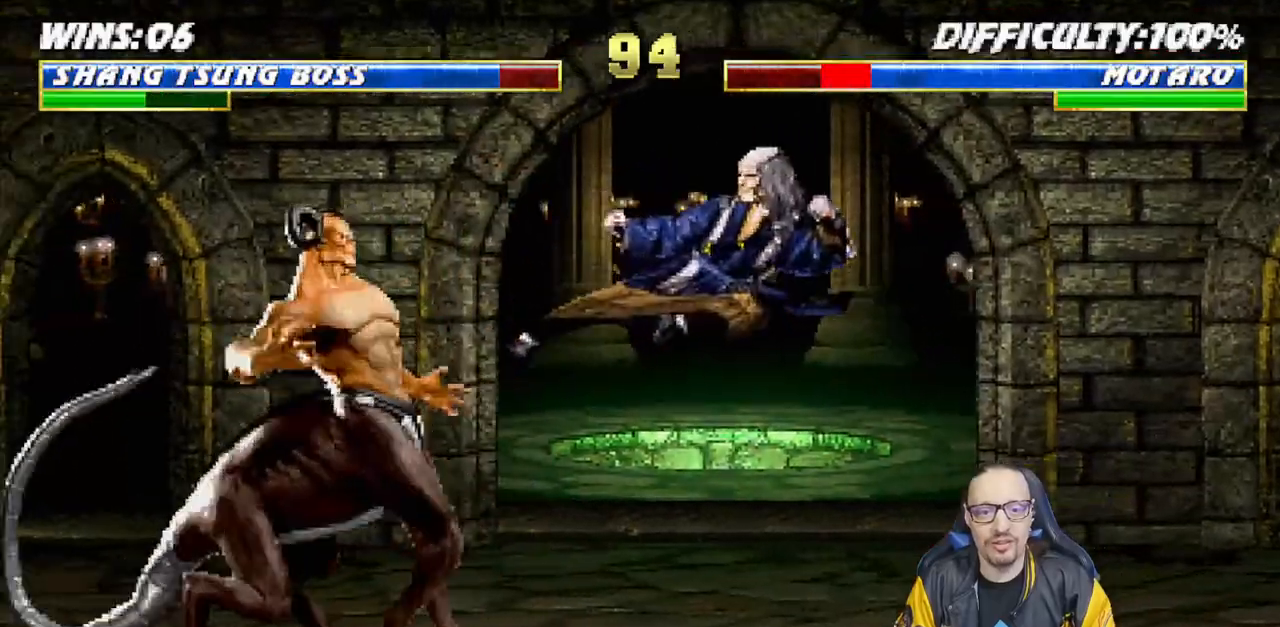
{"buttons": ["TRIANGLE"], "left_stick": "center", "right_stick": "center", "events": [[133, "DPAD_LEFT", "down"], [150, "L1", "down"], [217, "DPAD_UP", "down"], [250, "TRIANGLE", "down"], [367, "DPAD_UP", "up"], [383, "DPAD_LEFT", "up"], [400, "L1", "up"]]}
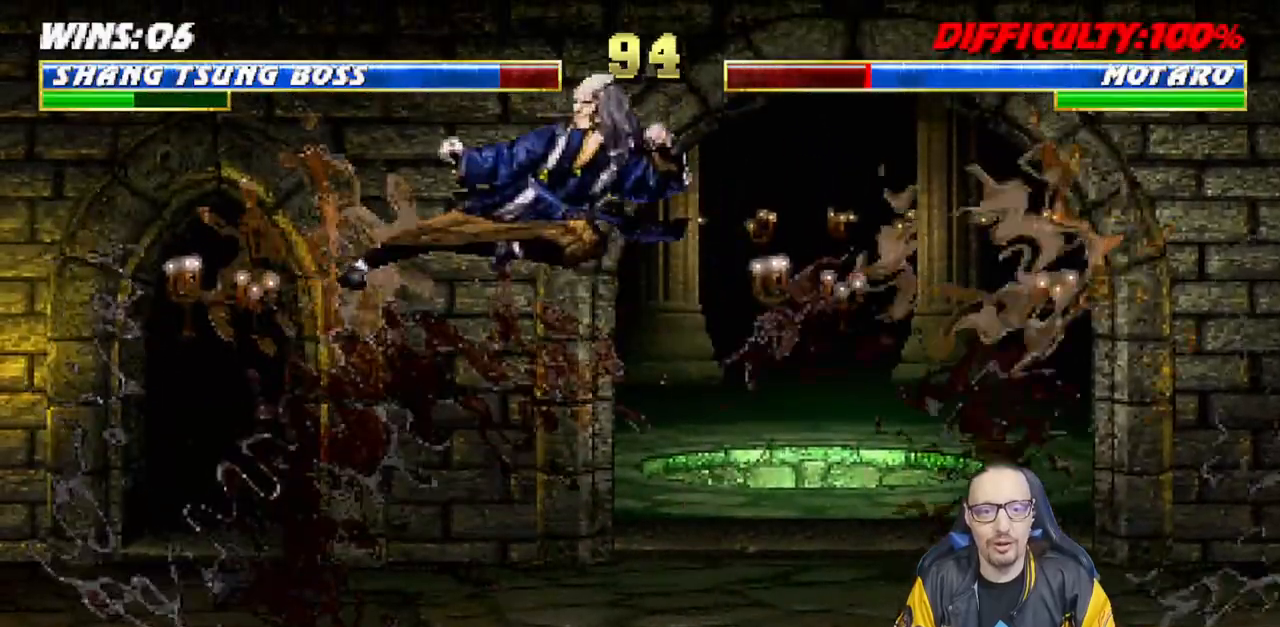
{"buttons": ["TRIANGLE", "L1", "DPAD_UP", "DPAD_RIGHT"], "left_stick": "center", "right_stick": "center", "events": [[17, "TRIANGLE", "up"], [367, "DPAD_RIGHT", "down"], [383, "L1", "down"], [450, "DPAD_UP", "down"], [483, "TRIANGLE", "down"]]}